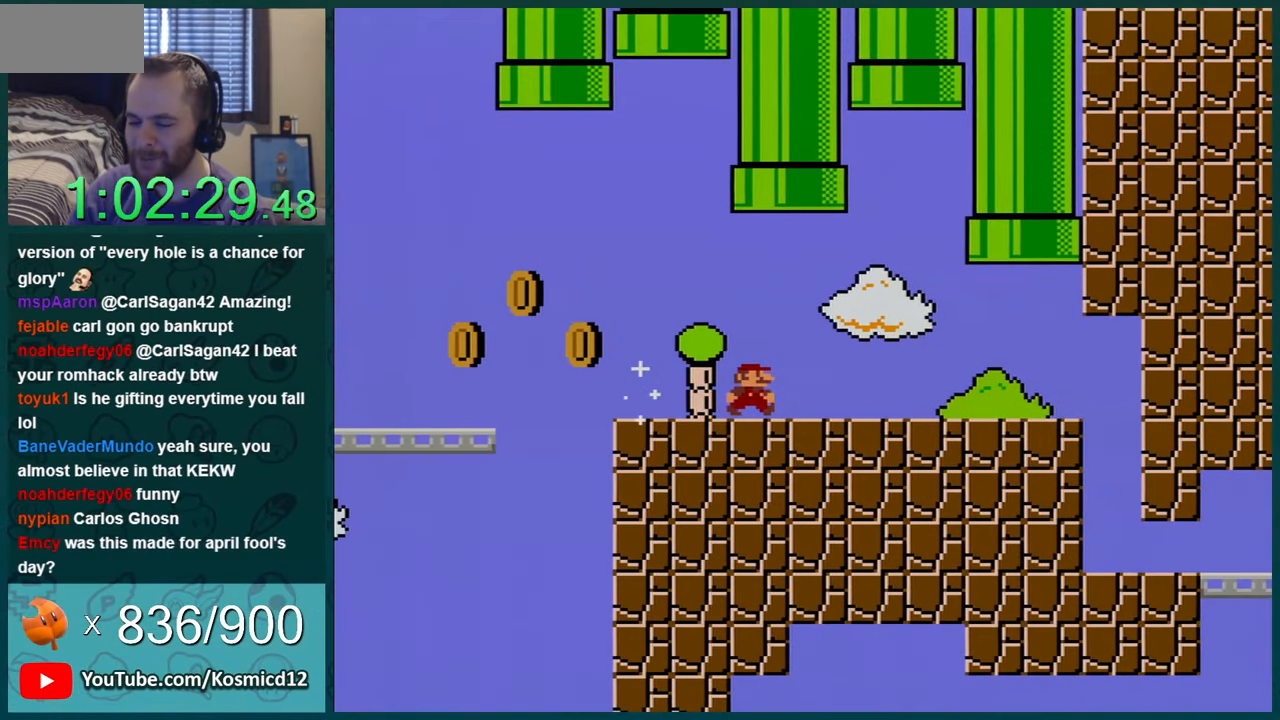
Gameplay with a controller (Nintendo layout); each line is a JSON object with the inputs held at the frame after it. "events" lists button and stick changes between this image and that frame as [ms after this image, input, new state], when the widget could be followed in between. Not read: L1 L3 R1 R3.
{"buttons": ["Y", "DPAD_RIGHT"], "events": []}
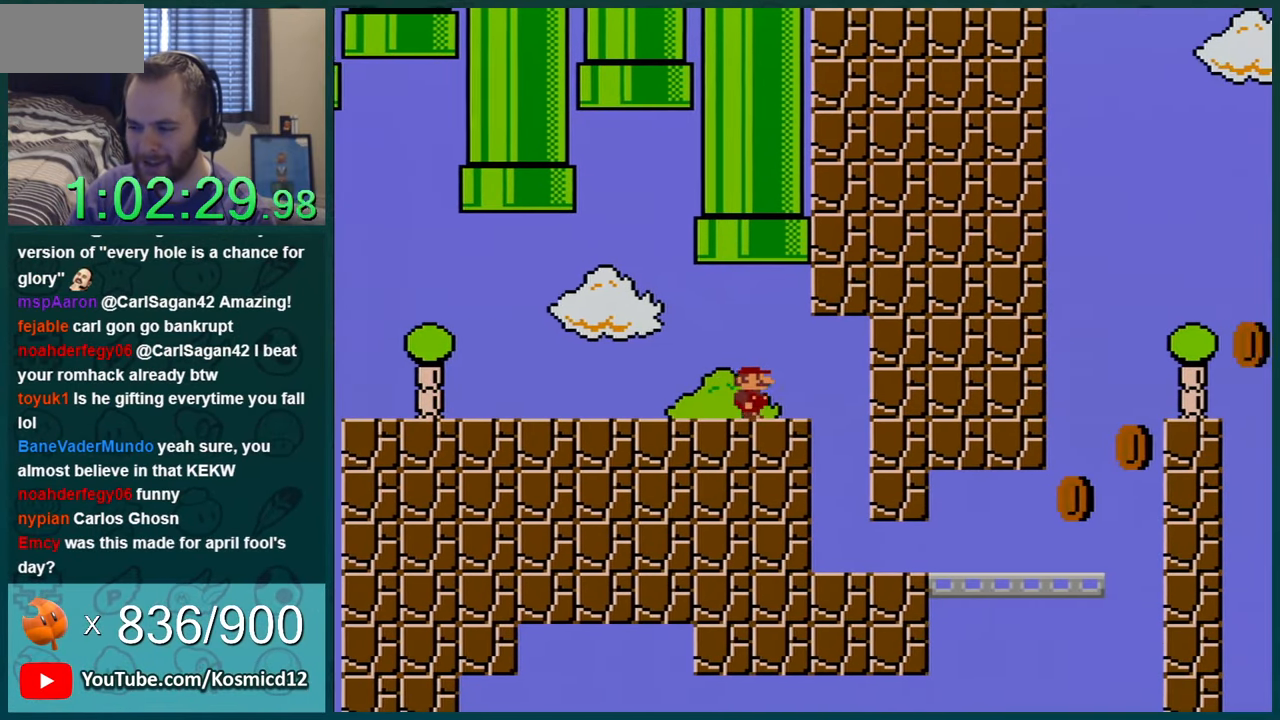
{"buttons": ["Y"], "events": [[67, "DPAD_RIGHT", "up"], [67, "DPAD_UP", "down"], [134, "DPAD_LEFT", "down"], [134, "DPAD_UP", "up"], [467, "DPAD_LEFT", "up"]]}
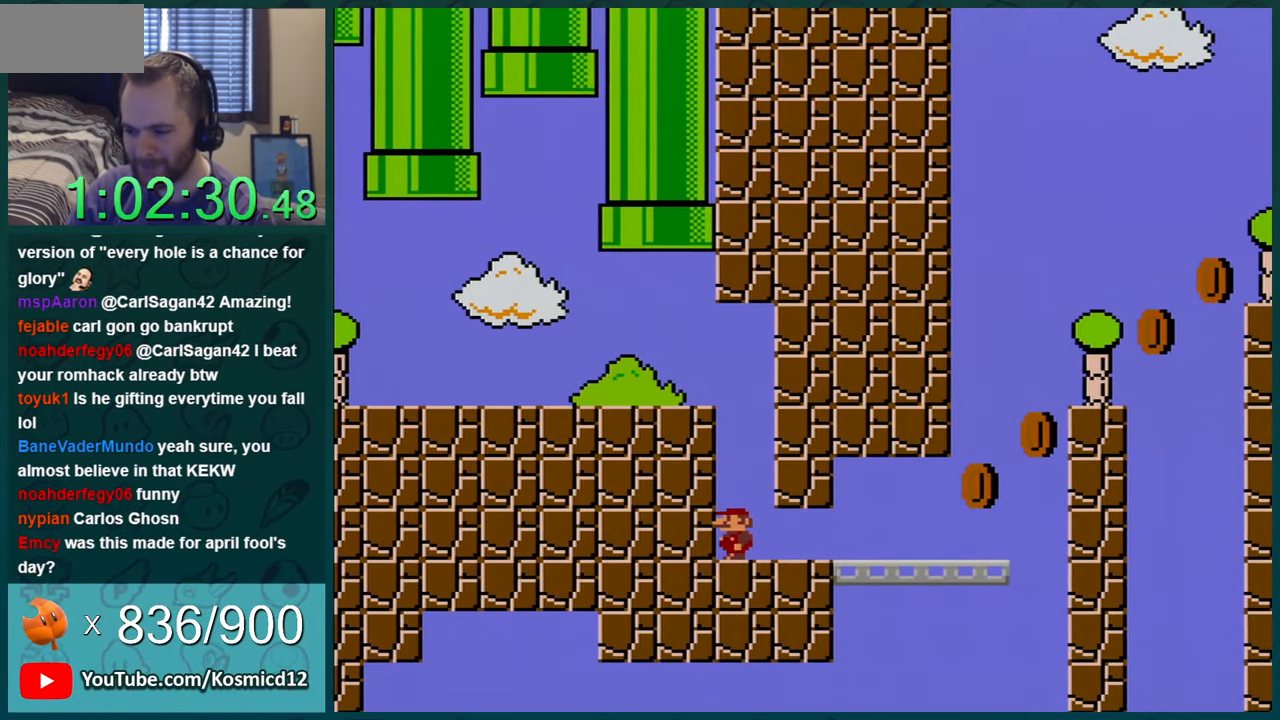
{"buttons": ["Y", "DPAD_RIGHT"], "events": [[66, "DPAD_RIGHT", "down"]]}
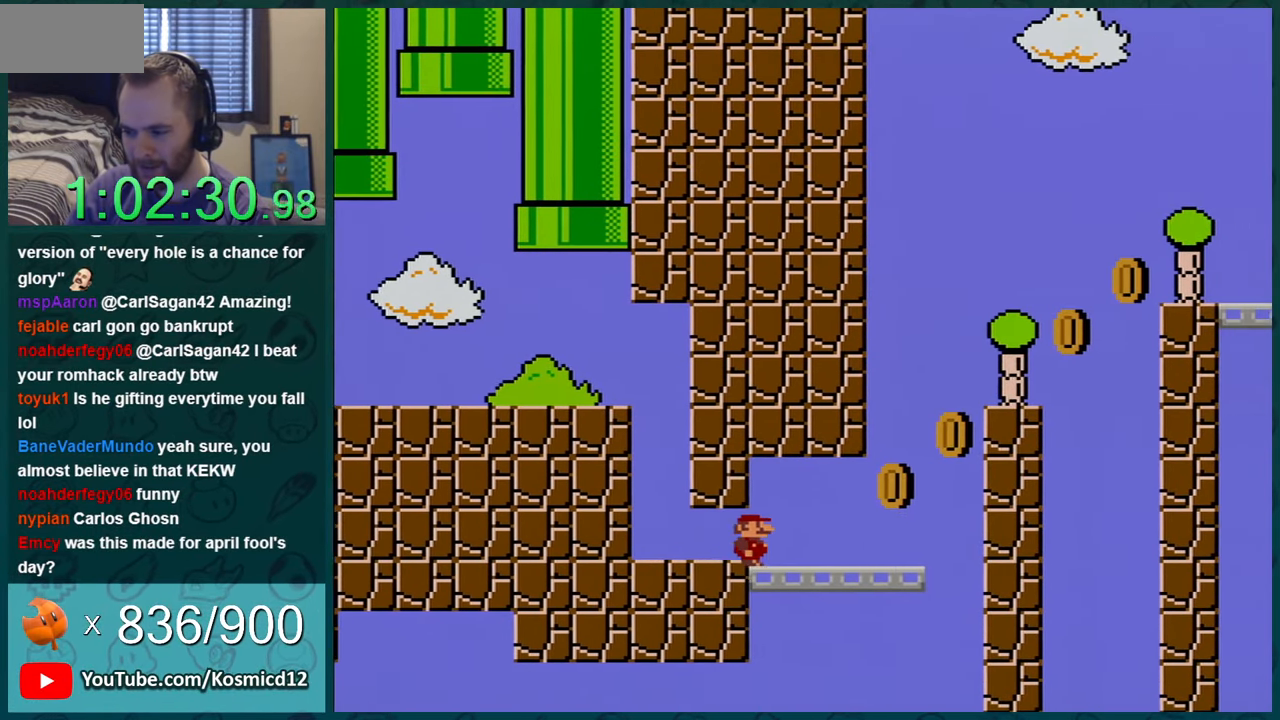
{"buttons": ["B", "Y", "DPAD_RIGHT"], "events": [[284, "B", "down"]]}
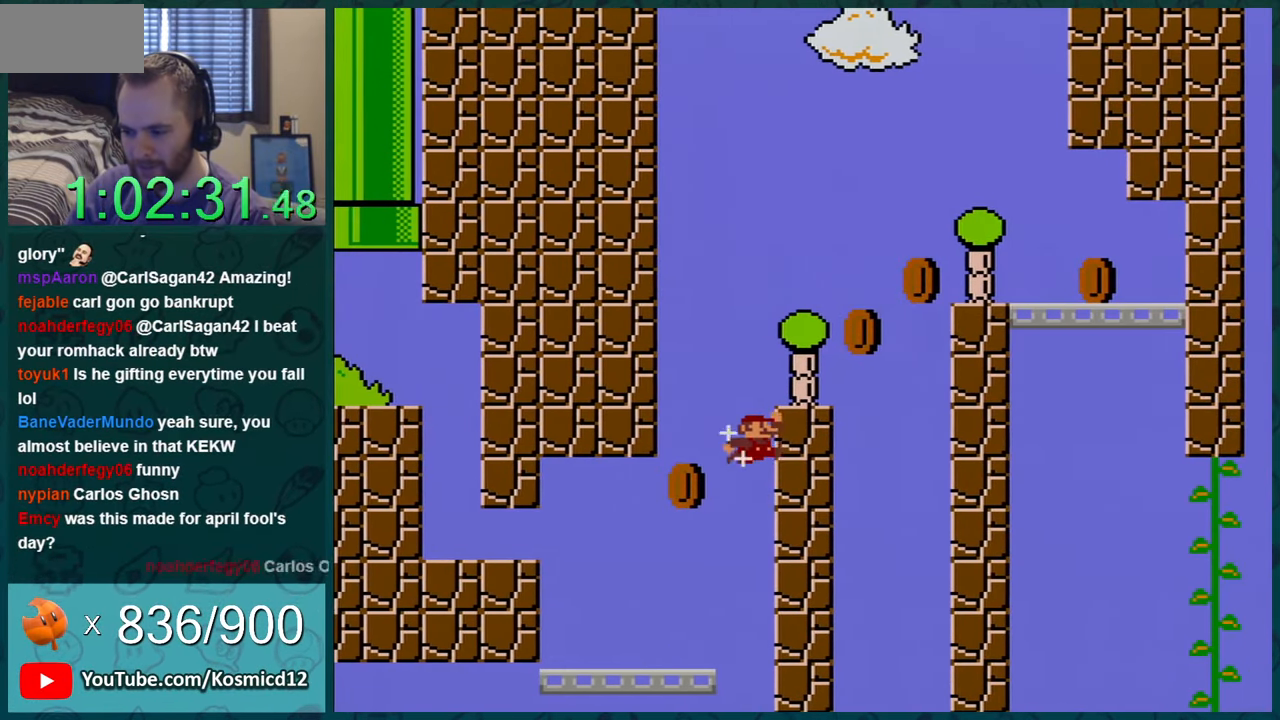
{"buttons": ["Y", "DPAD_RIGHT"], "events": [[250, "B", "up"], [250, "DPAD_RIGHT", "up"], [433, "DPAD_RIGHT", "down"]]}
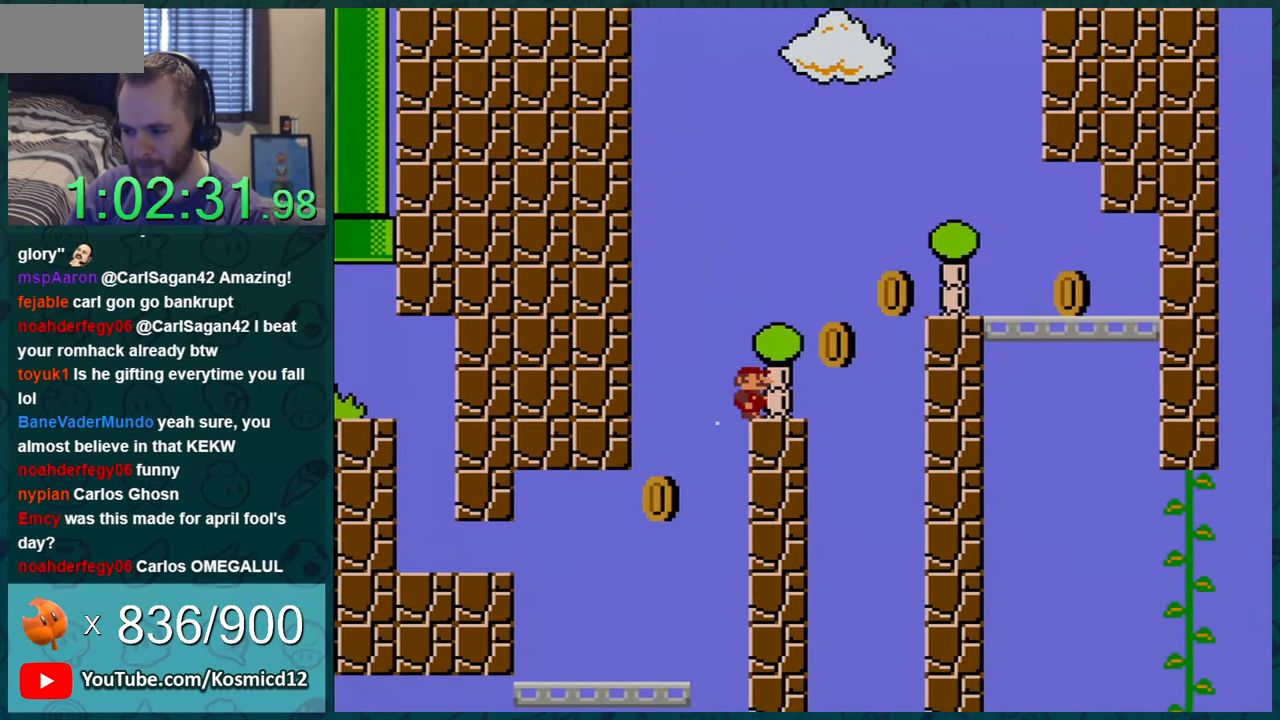
{"buttons": ["B", "Y", "DPAD_RIGHT"], "events": [[184, "B", "down"]]}
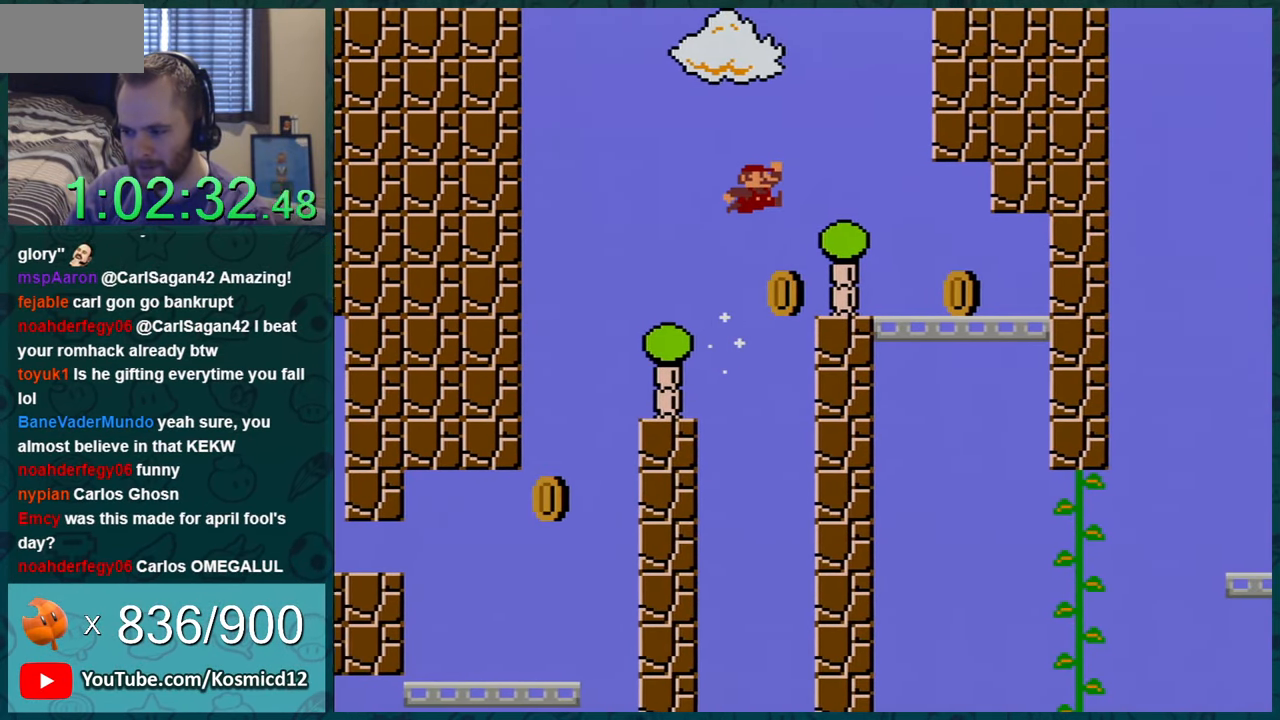
{"buttons": ["Y"], "events": [[116, "B", "up"], [183, "DPAD_RIGHT", "up"], [267, "DPAD_LEFT", "down"], [367, "DPAD_LEFT", "up"]]}
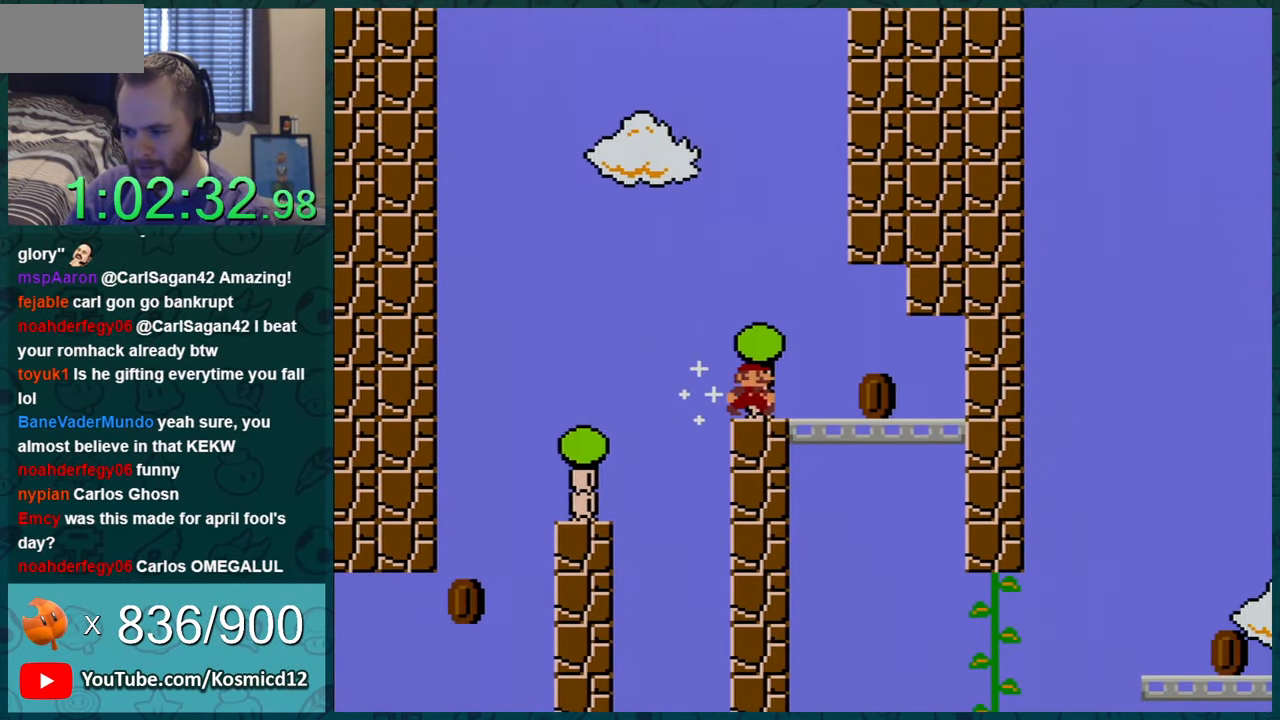
{"buttons": ["Y", "DPAD_RIGHT"], "events": [[17, "DPAD_RIGHT", "down"], [84, "B", "down"], [217, "B", "up"], [301, "DPAD_RIGHT", "up"], [484, "DPAD_RIGHT", "down"]]}
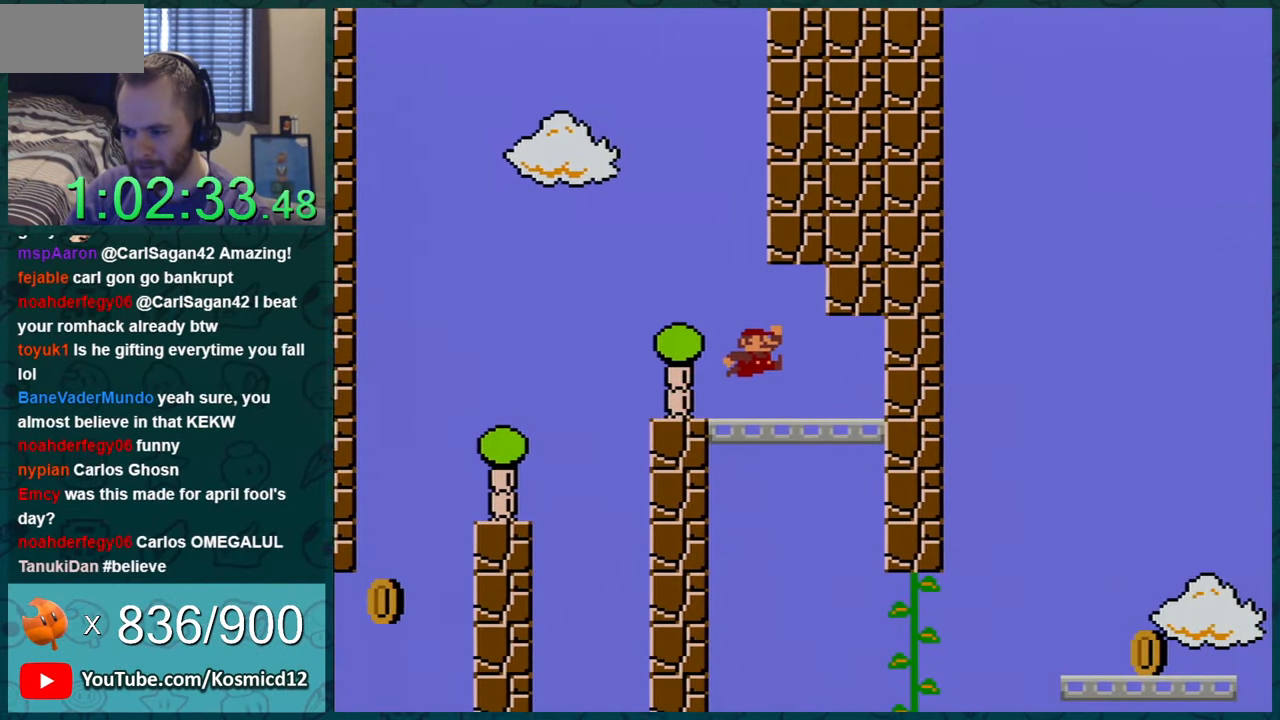
{"buttons": ["Y"], "events": [[16, "DPAD_RIGHT", "up"], [250, "DPAD_LEFT", "down"], [333, "DPAD_LEFT", "up"]]}
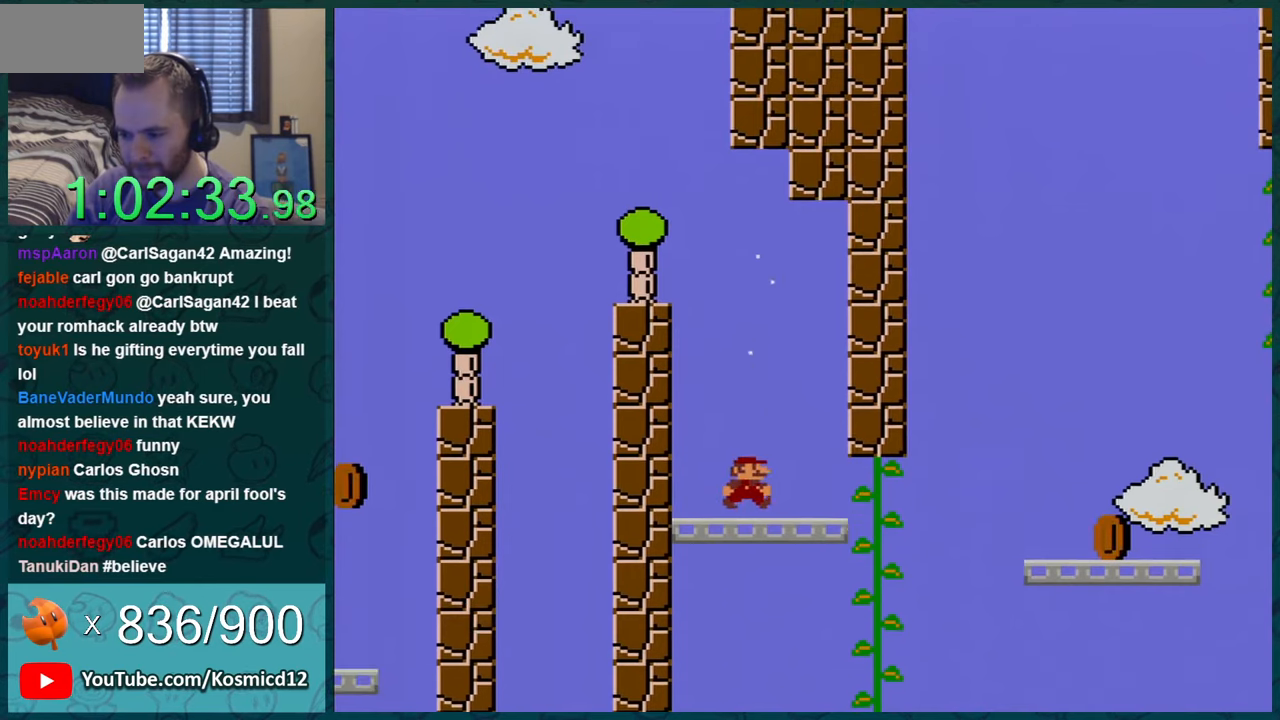
{"buttons": ["Y", "DPAD_RIGHT"], "events": [[34, "DPAD_RIGHT", "down"], [301, "B", "down"], [368, "B", "up"]]}
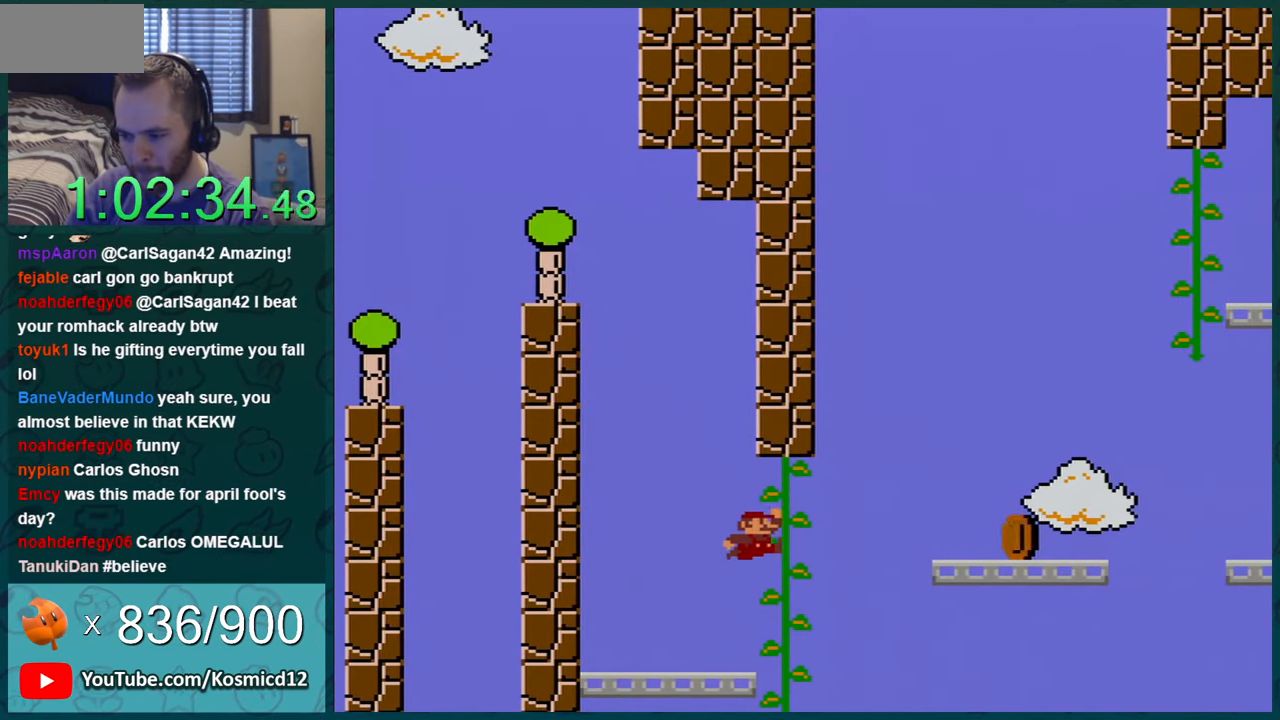
{"buttons": ["Y", "DPAD_DOWN"], "events": [[50, "DPAD_UP", "down"], [83, "DPAD_RIGHT", "up"], [150, "DPAD_UP", "up"], [234, "DPAD_RIGHT", "down"], [334, "DPAD_RIGHT", "up"], [450, "DPAD_DOWN", "down"]]}
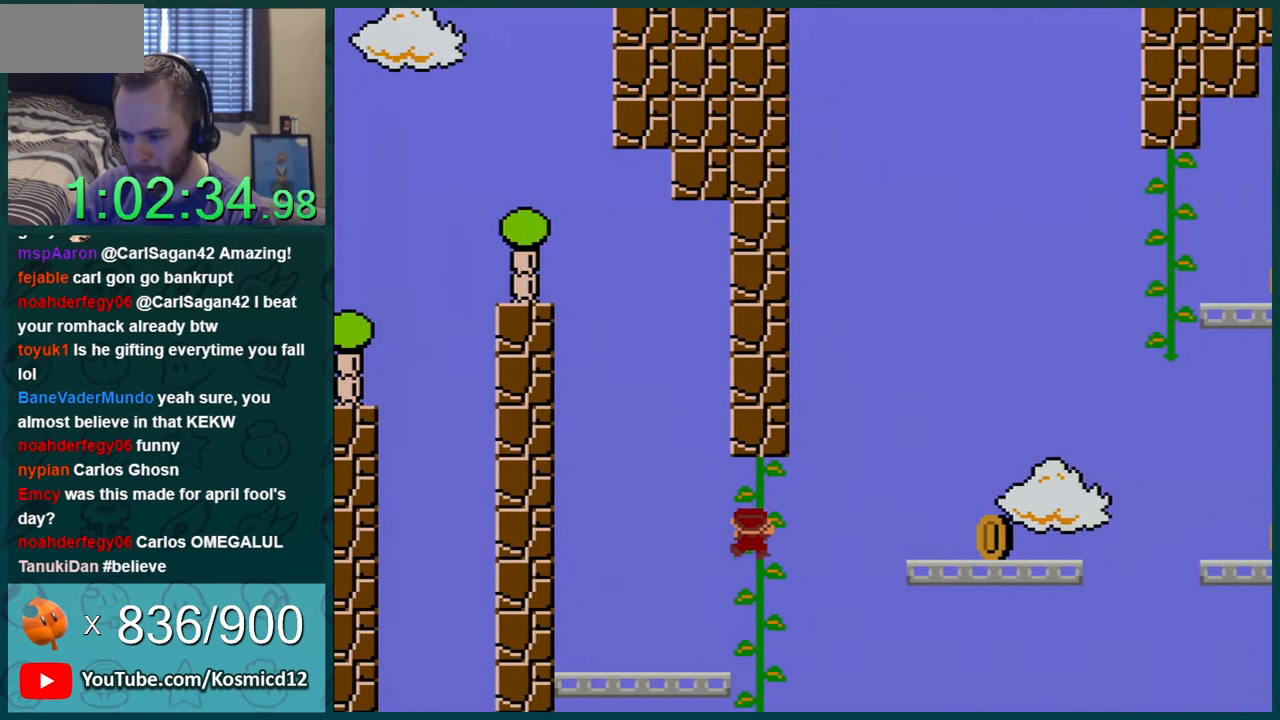
{"buttons": ["Y", "DPAD_DOWN"], "events": [[51, "DPAD_DOWN", "up"], [117, "DPAD_DOWN", "down"], [301, "DPAD_DOWN", "up"], [484, "DPAD_DOWN", "down"]]}
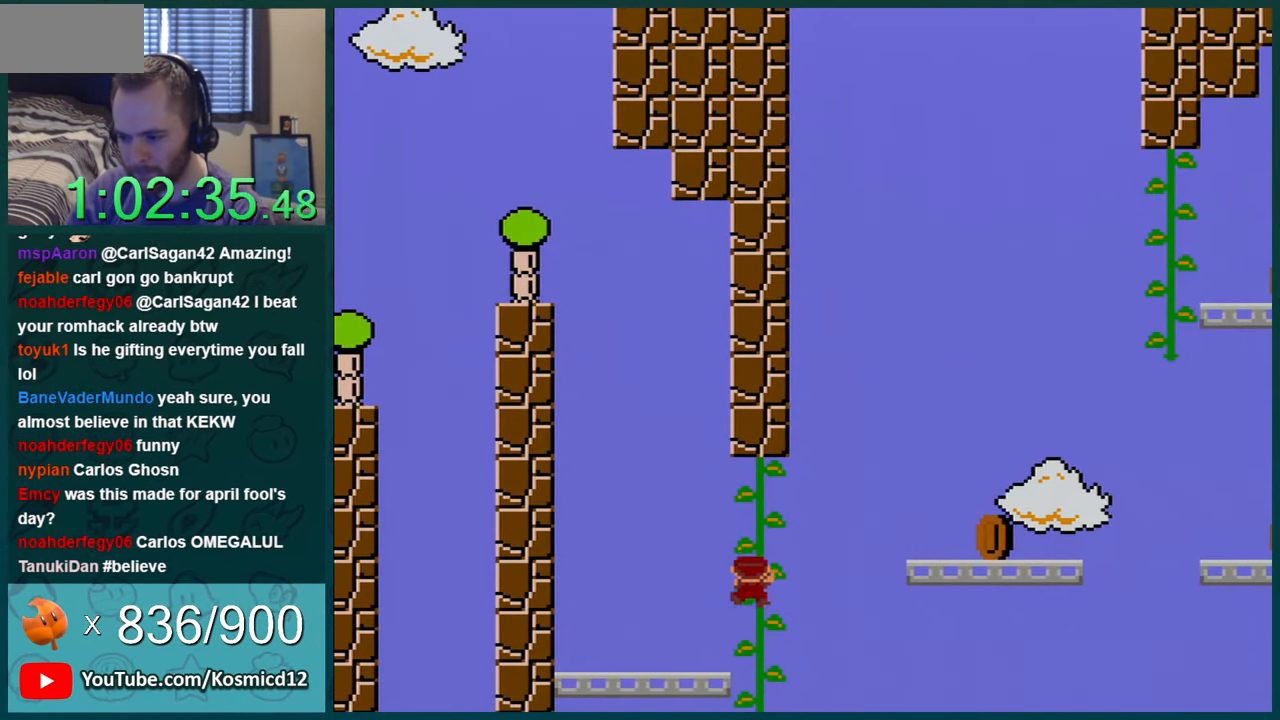
{"buttons": ["Y", "DPAD_RIGHT"], "events": [[83, "DPAD_DOWN", "up"], [250, "DPAD_RIGHT", "down"], [334, "DPAD_RIGHT", "up"], [450, "DPAD_RIGHT", "down"]]}
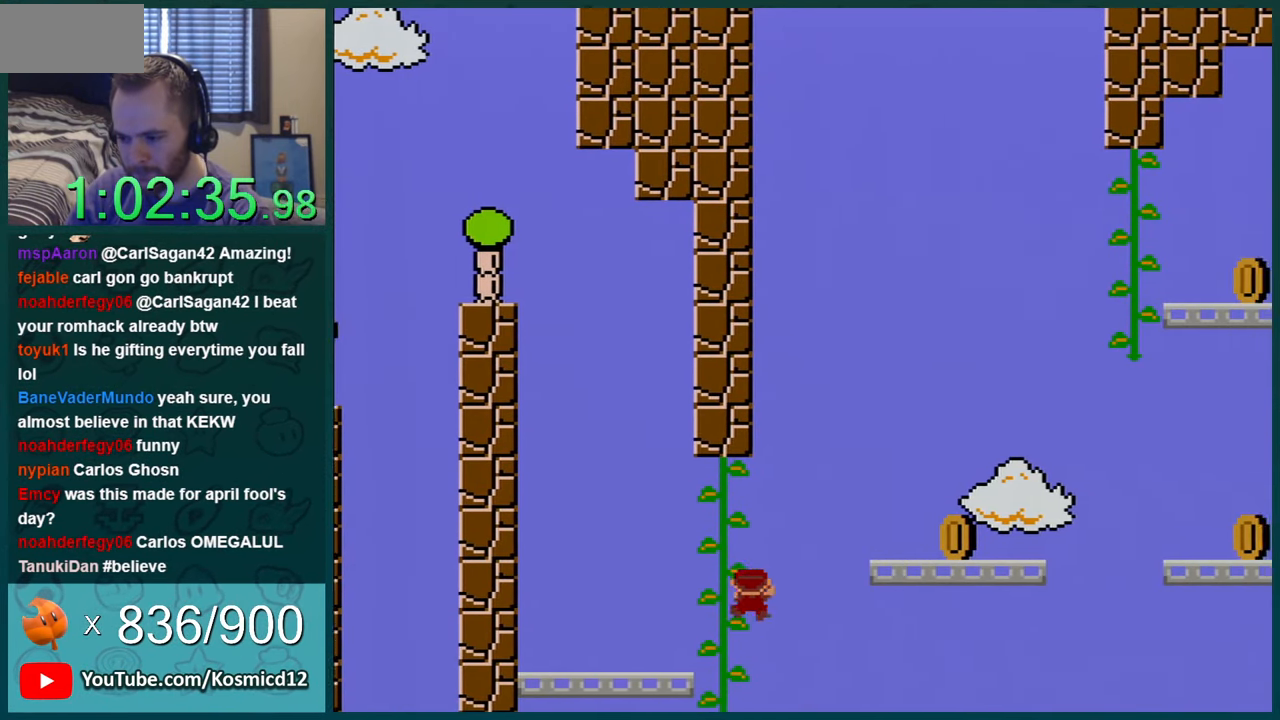
{"buttons": ["B", "Y", "DPAD_RIGHT"], "events": [[51, "B", "down"]]}
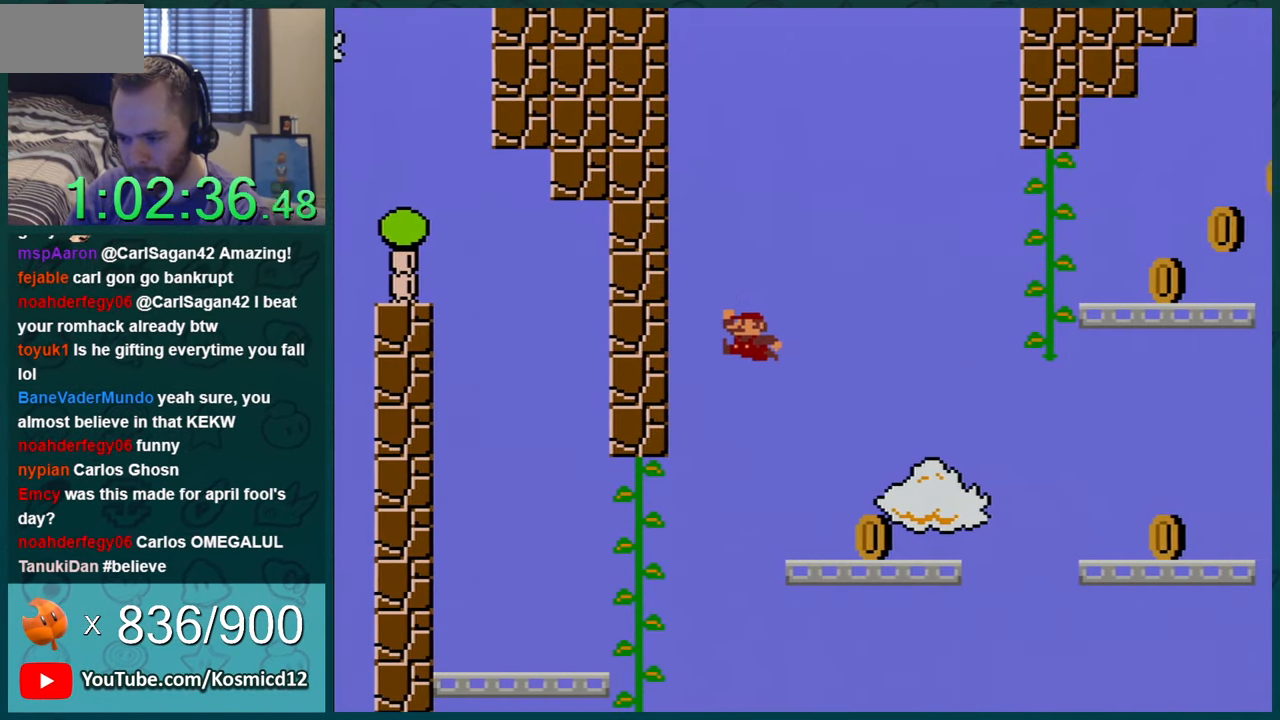
{"buttons": ["Y", "DPAD_RIGHT"], "events": [[17, "B", "up"]]}
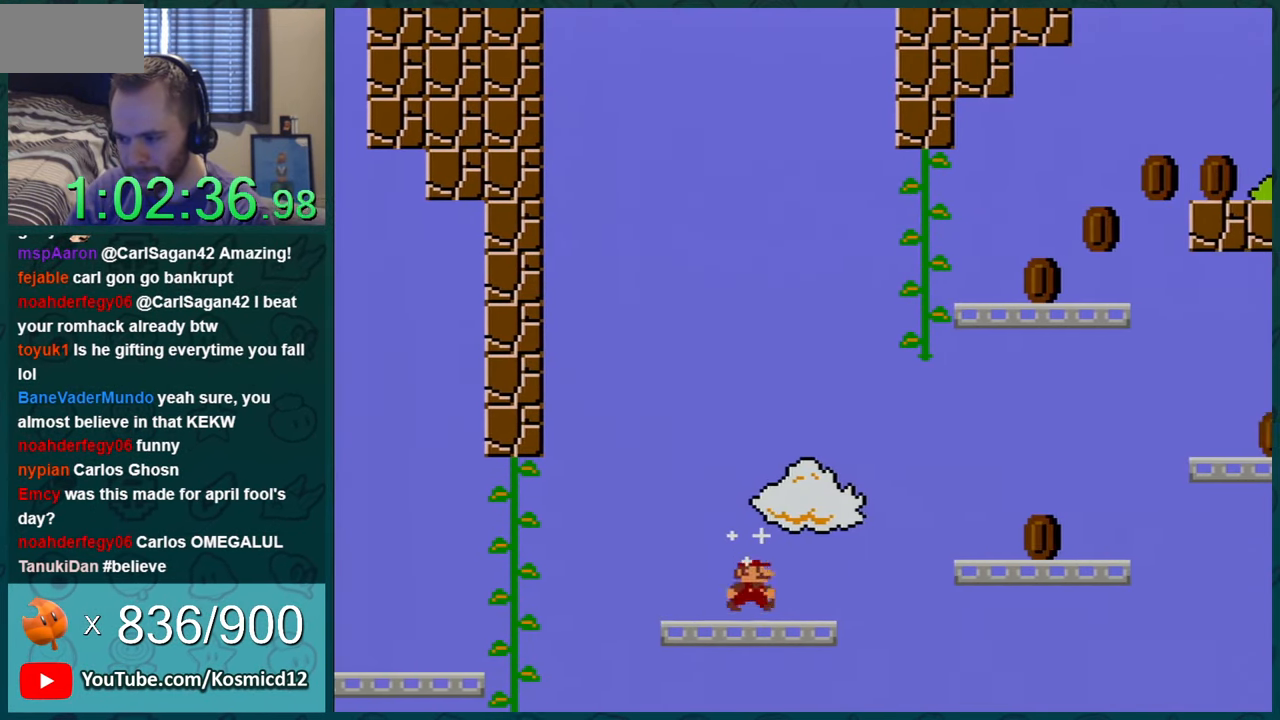
{"buttons": ["Y", "DPAD_RIGHT"], "events": [[84, "B", "down"], [384, "B", "up"]]}
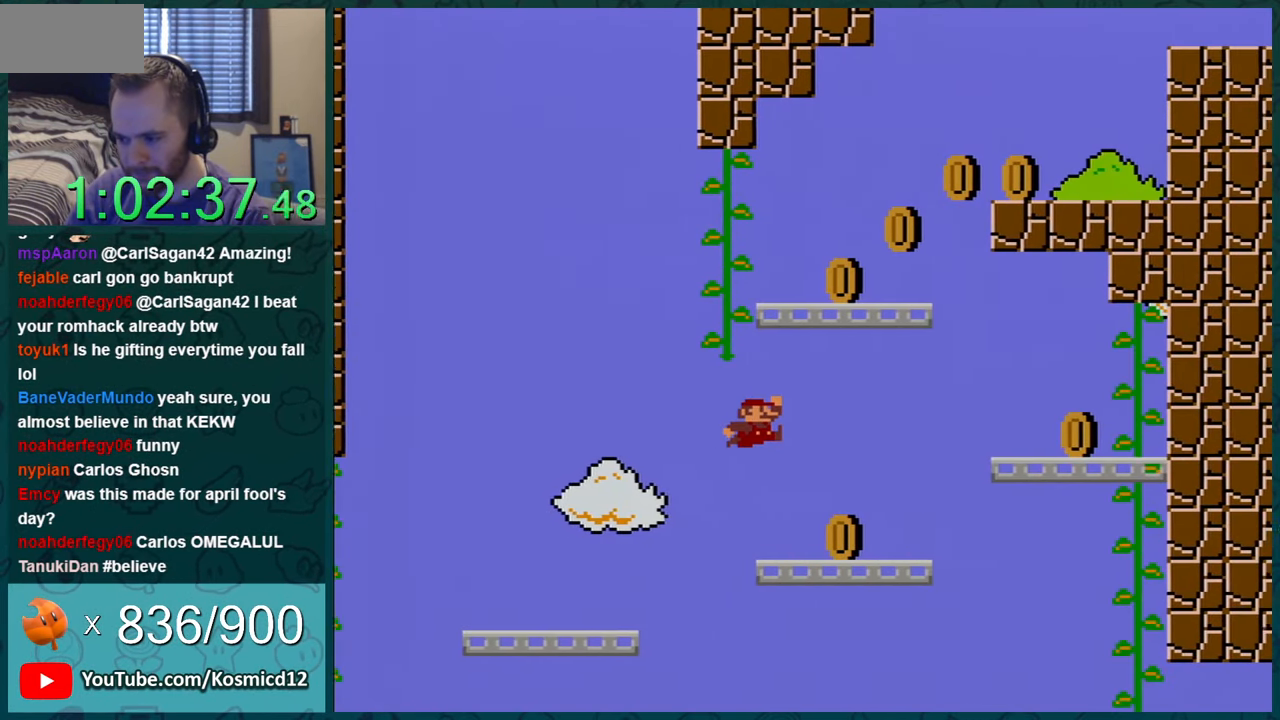
{"buttons": ["B", "Y"], "events": [[234, "DPAD_RIGHT", "up"], [267, "DPAD_LEFT", "down"], [284, "B", "down"], [317, "DPAD_LEFT", "up"]]}
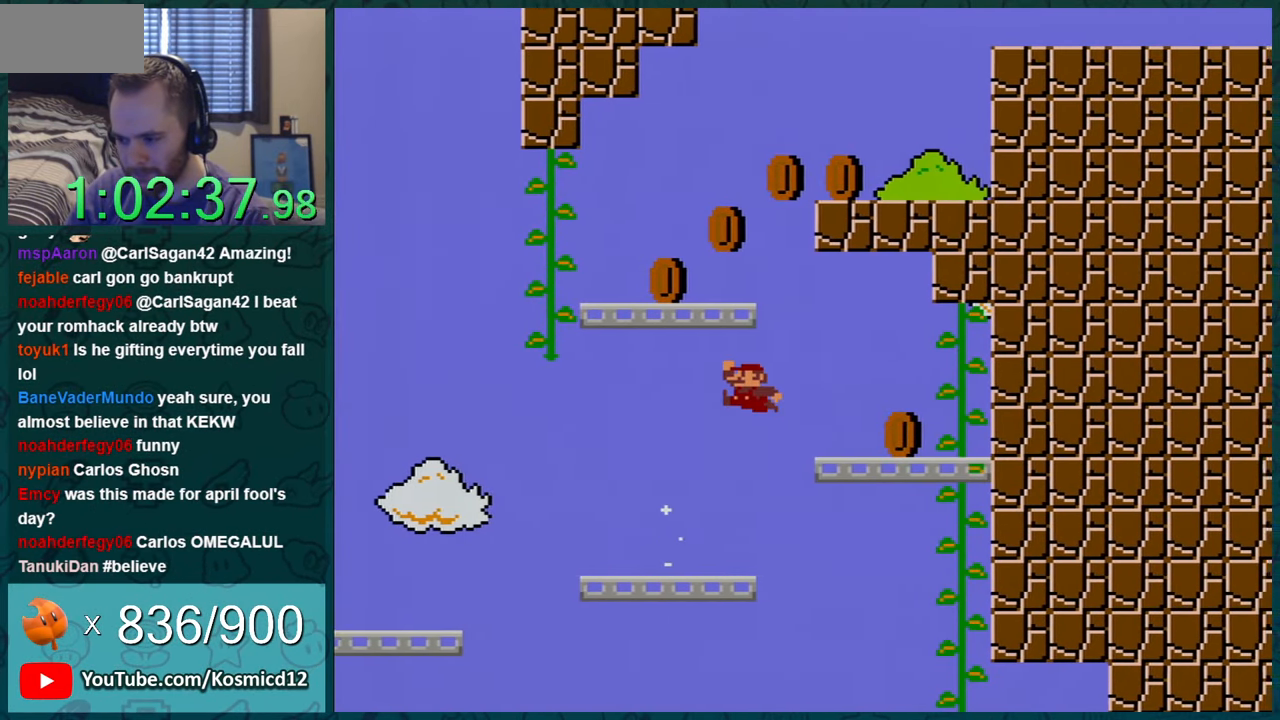
{"buttons": ["Y", "DPAD_LEFT"], "events": [[234, "B", "up"], [234, "DPAD_LEFT", "down"]]}
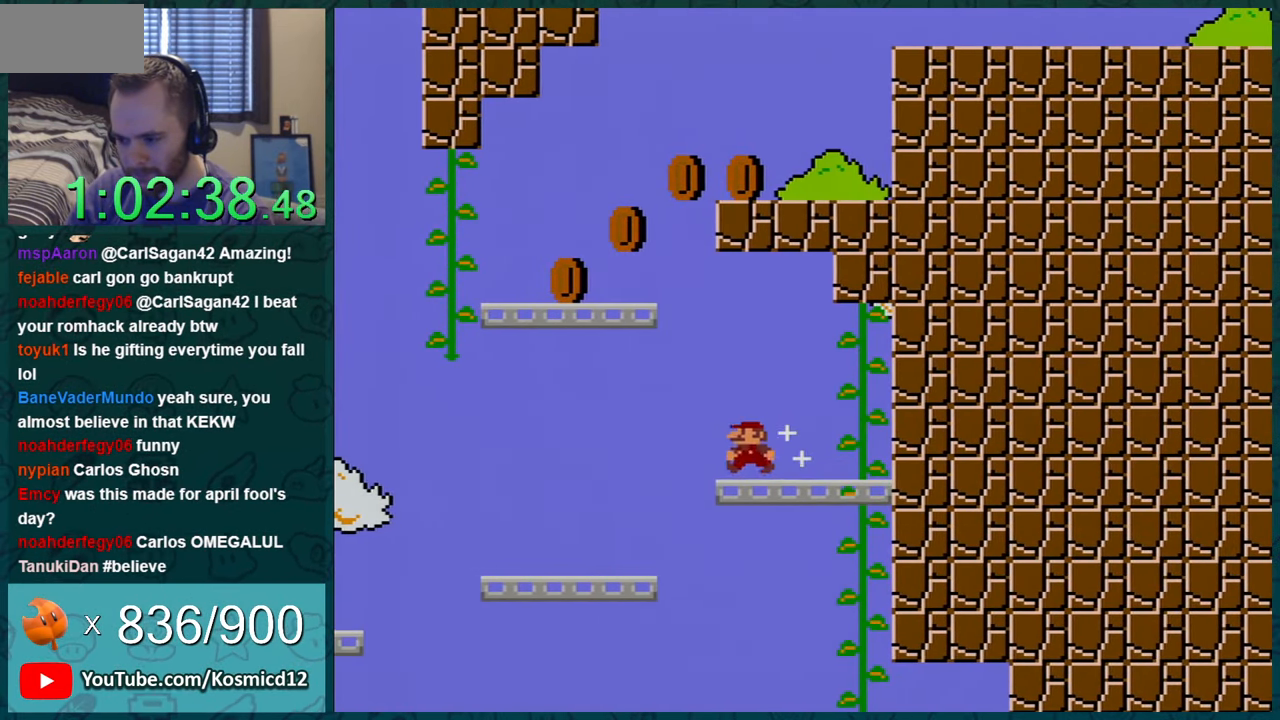
{"buttons": ["Y", "DPAD_RIGHT"], "events": [[33, "B", "down"], [484, "DPAD_LEFT", "up"], [501, "B", "up"], [501, "DPAD_RIGHT", "down"]]}
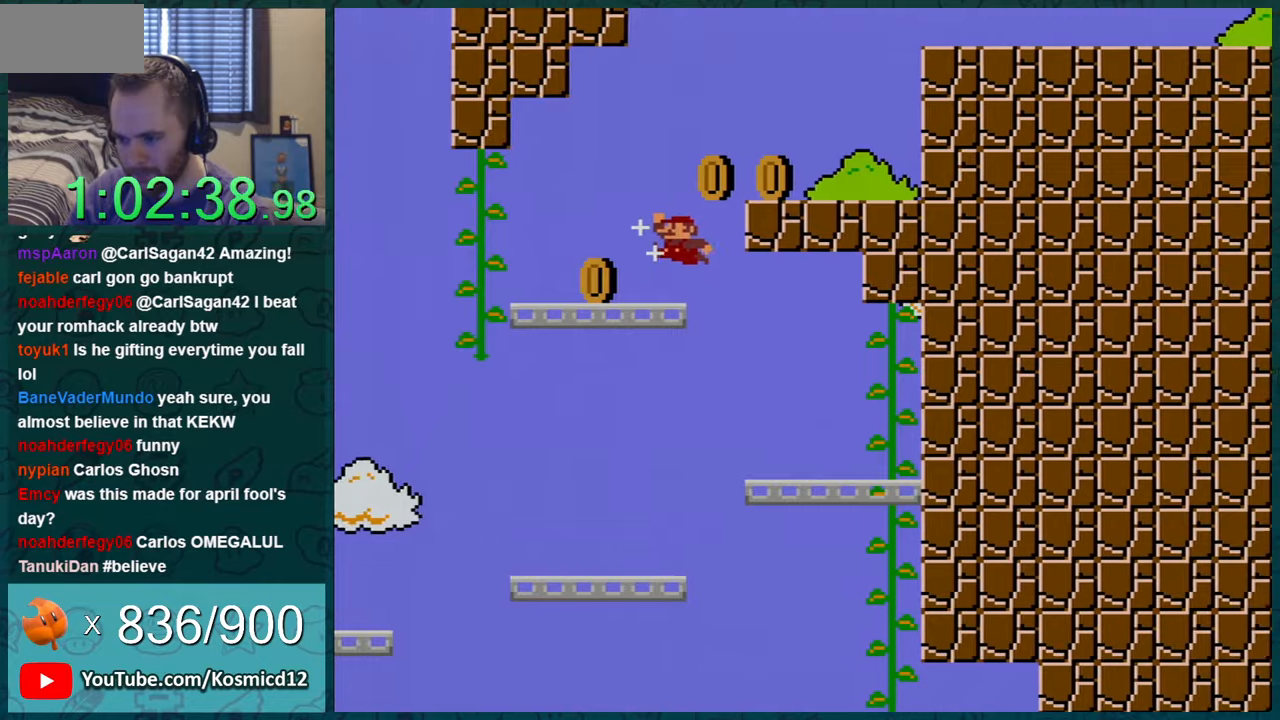
{"buttons": ["B", "Y", "DPAD_RIGHT"], "events": [[233, "B", "down"]]}
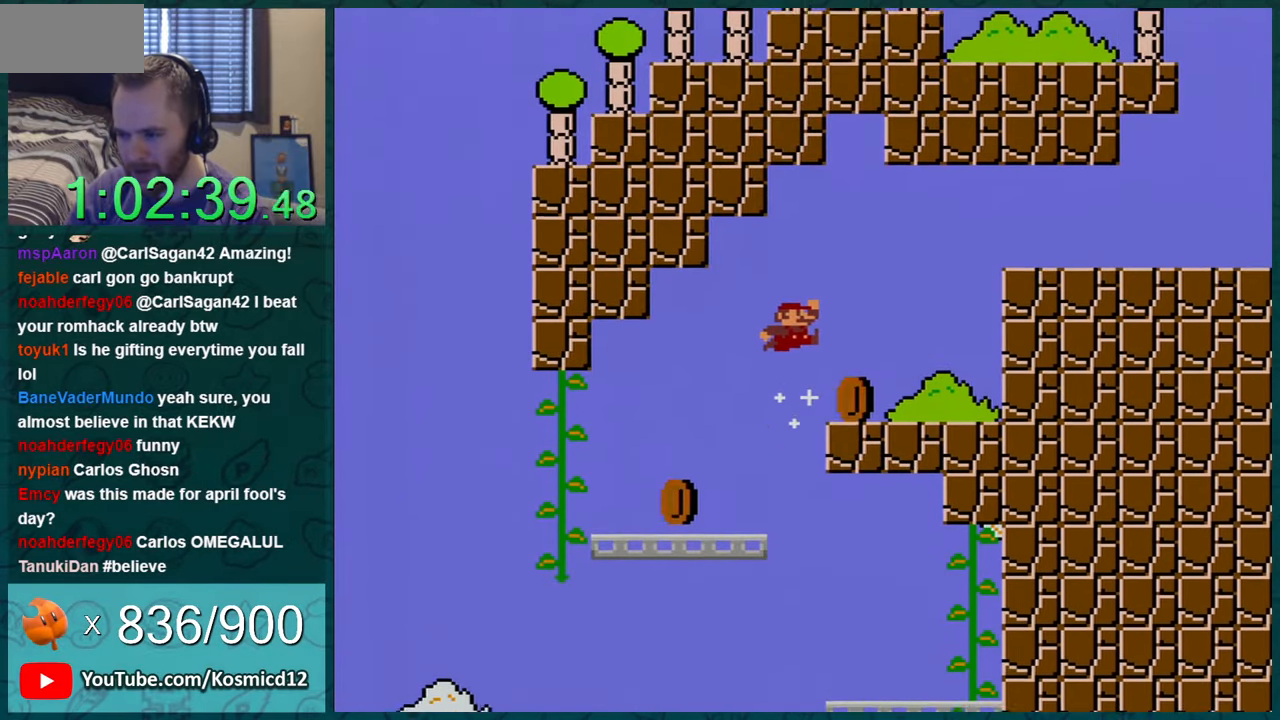
{"buttons": ["B", "Y", "DPAD_RIGHT"], "events": [[67, "B", "up"], [417, "B", "down"]]}
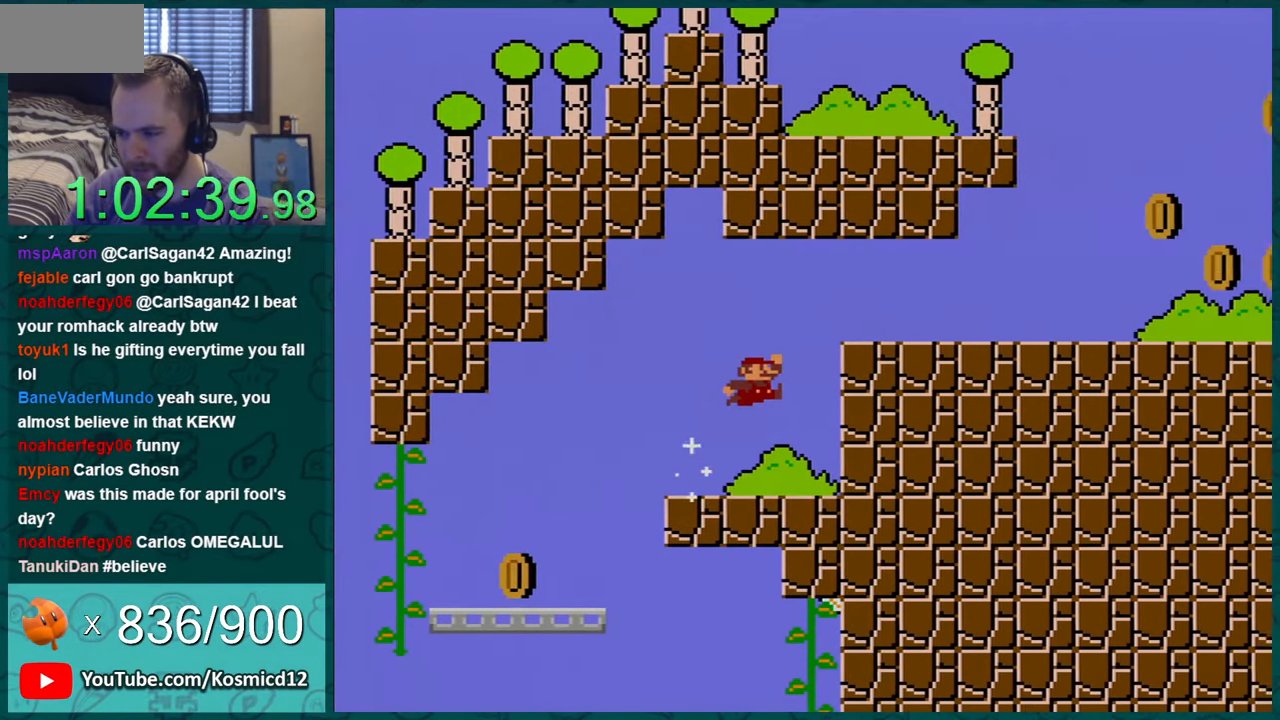
{"buttons": ["Y"], "events": [[183, "B", "up"], [350, "DPAD_RIGHT", "up"]]}
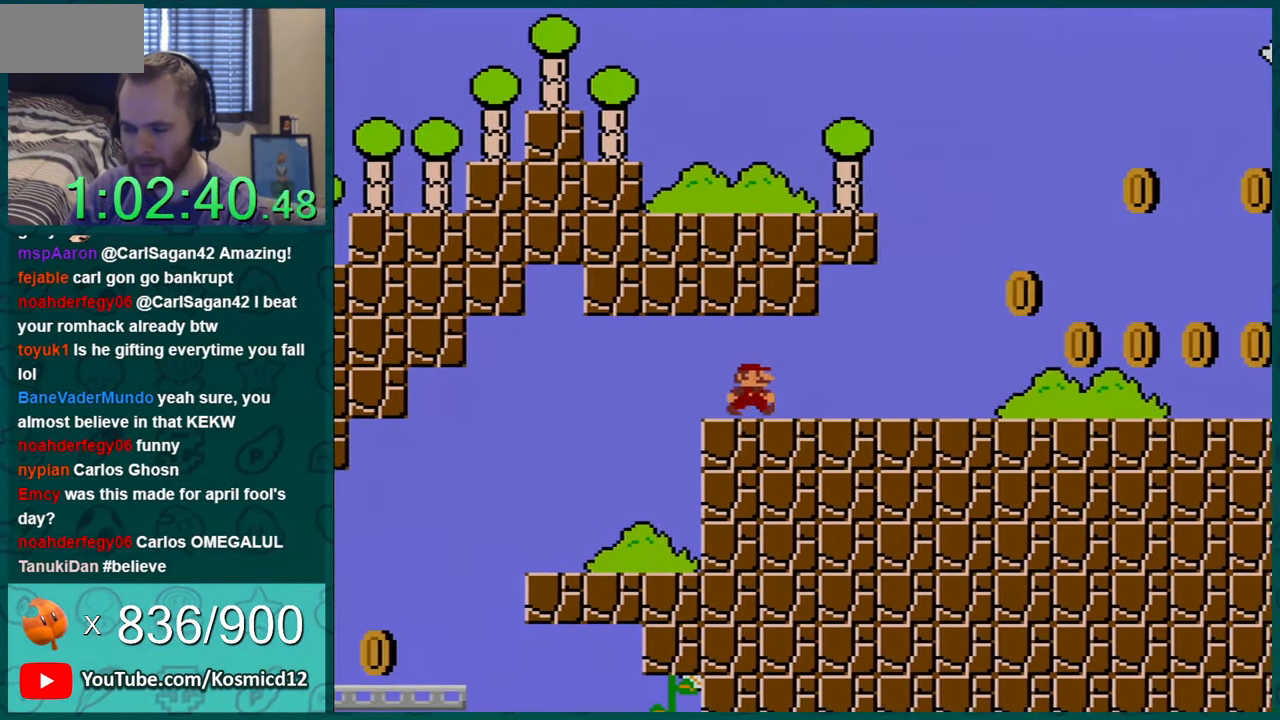
{"buttons": ["Y", "DPAD_RIGHT"], "events": [[284, "DPAD_RIGHT", "down"]]}
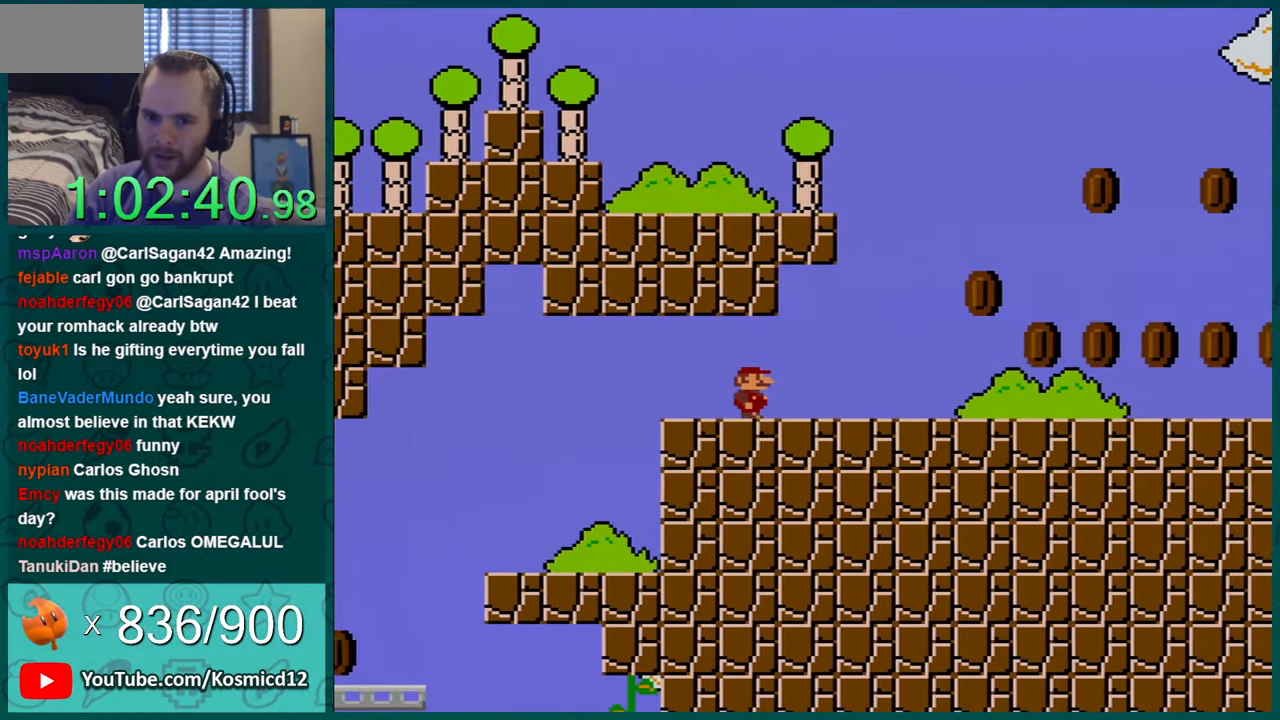
{"buttons": ["Y", "DPAD_RIGHT"], "events": []}
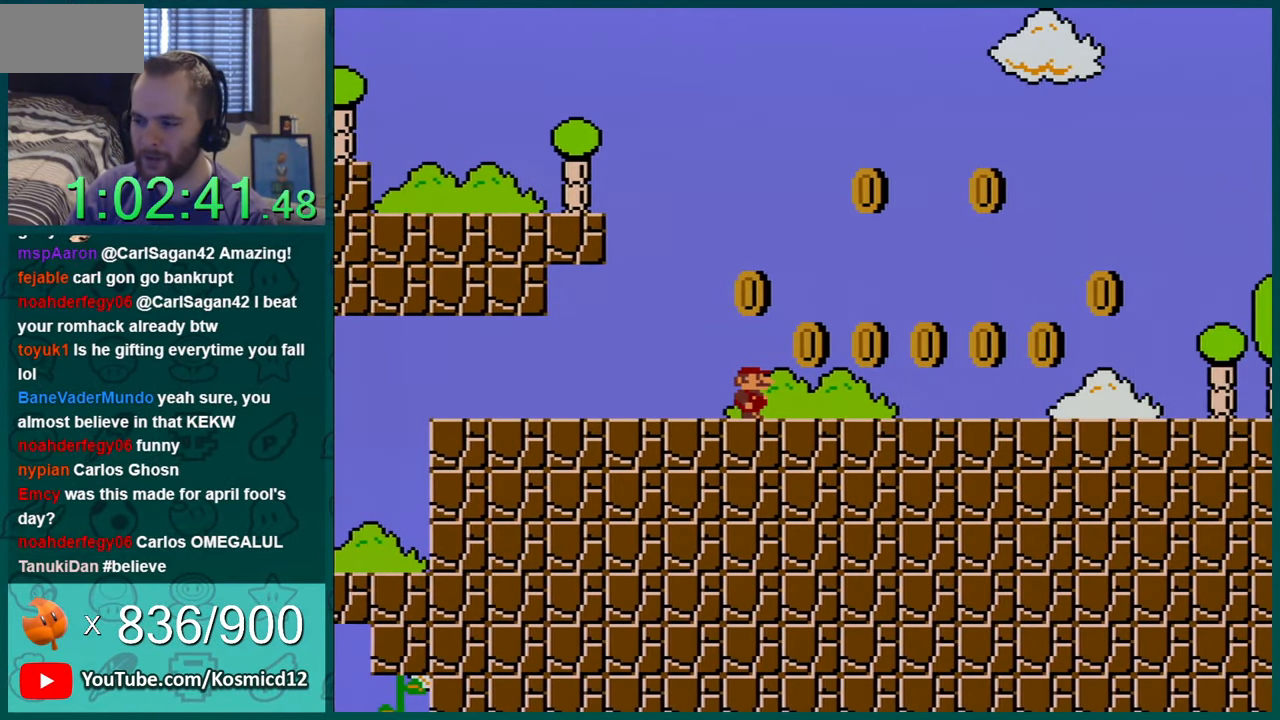
{"buttons": ["Y"], "events": [[217, "B", "down"], [351, "DPAD_RIGHT", "up"], [384, "B", "up"]]}
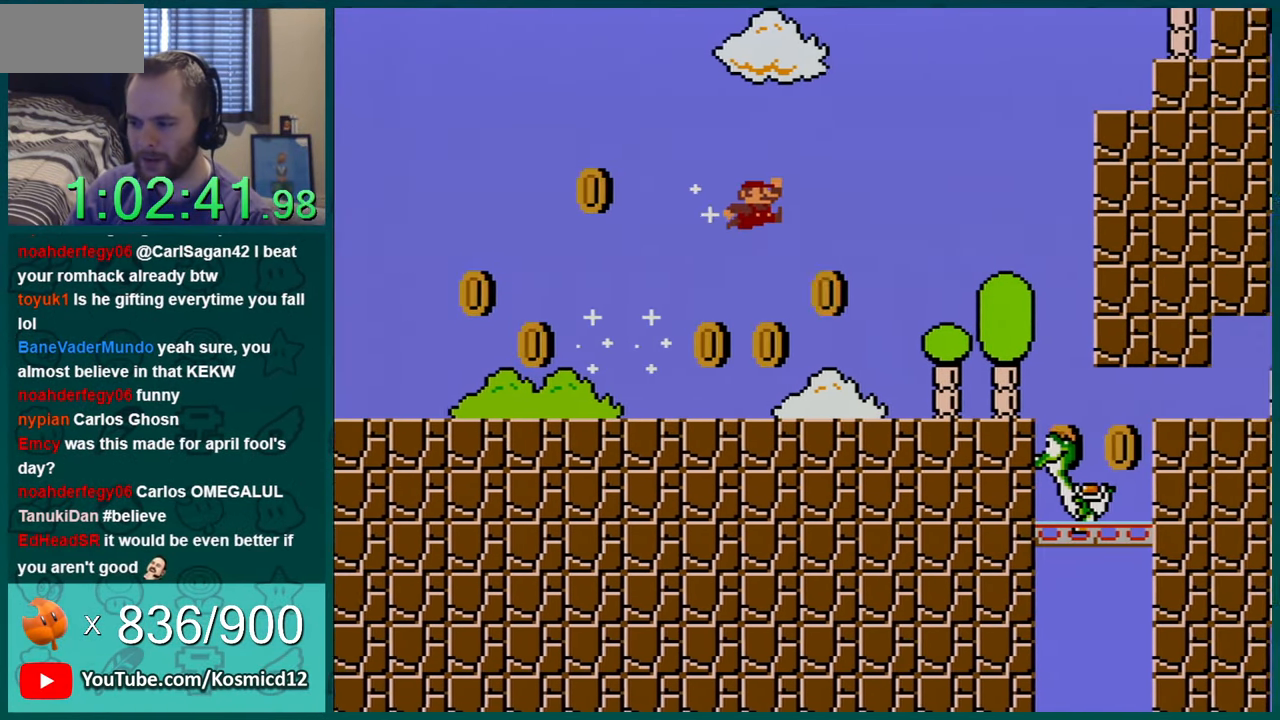
{"buttons": ["B", "Y"], "events": [[217, "Y", "up"], [250, "Y", "down"], [317, "DPAD_LEFT", "down"], [417, "B", "down"], [467, "DPAD_LEFT", "up"]]}
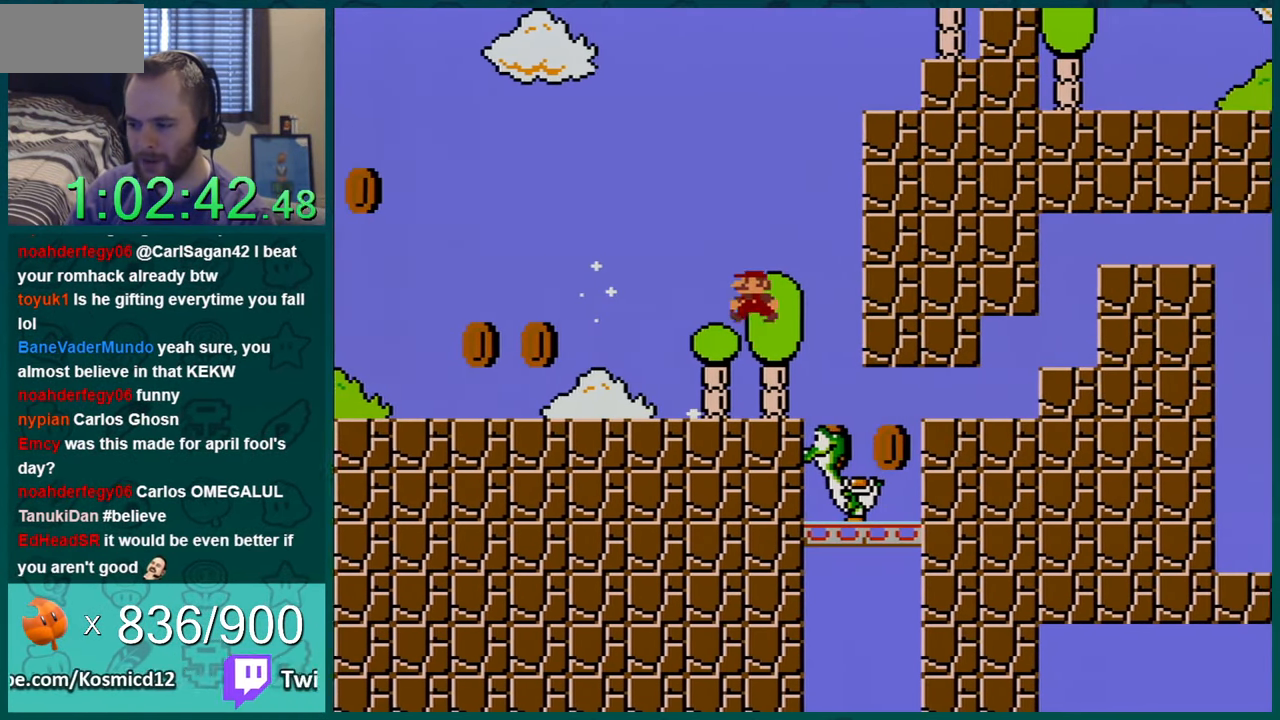
{"buttons": ["DPAD_RIGHT"], "events": [[16, "B", "up"], [66, "DPAD_LEFT", "down"], [166, "DPAD_LEFT", "up"], [266, "Y", "up"], [417, "DPAD_RIGHT", "down"]]}
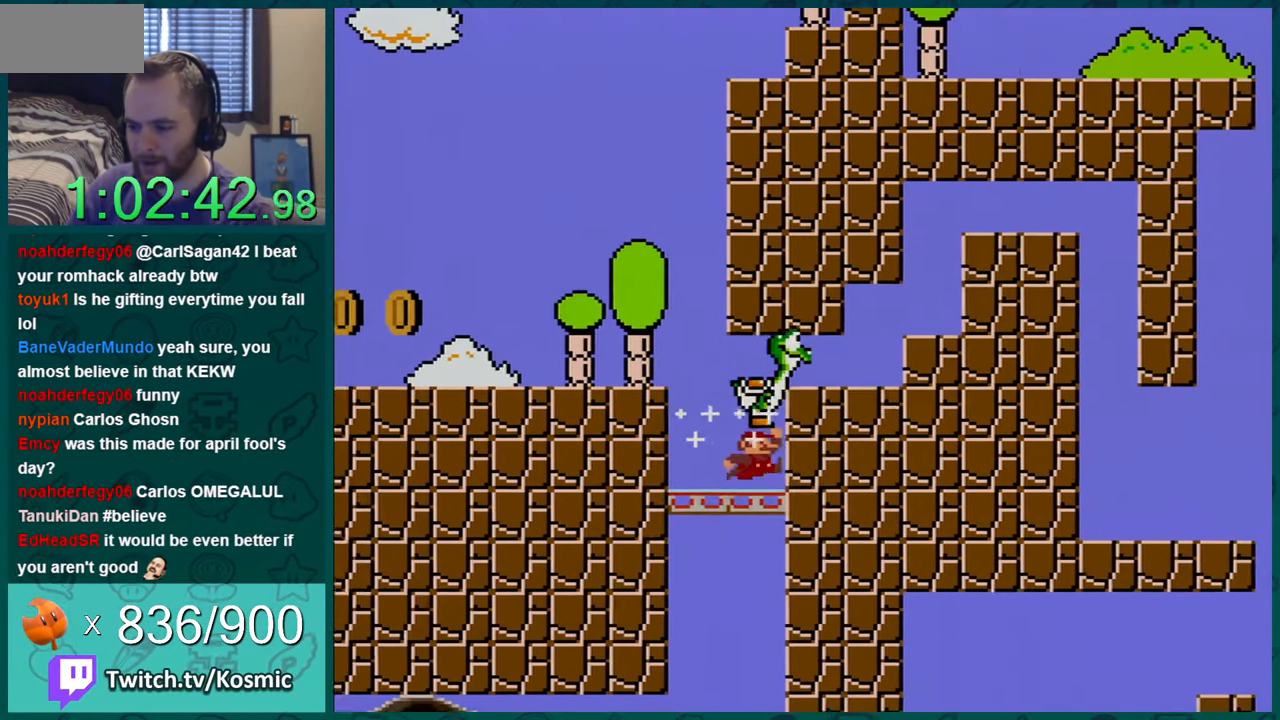
{"buttons": ["B", "DPAD_RIGHT"], "events": [[17, "B", "down"], [100, "B", "up"], [234, "B", "down"], [267, "B", "up"], [300, "B", "down"], [334, "B", "up"], [384, "B", "down"], [417, "B", "up"], [484, "B", "down"]]}
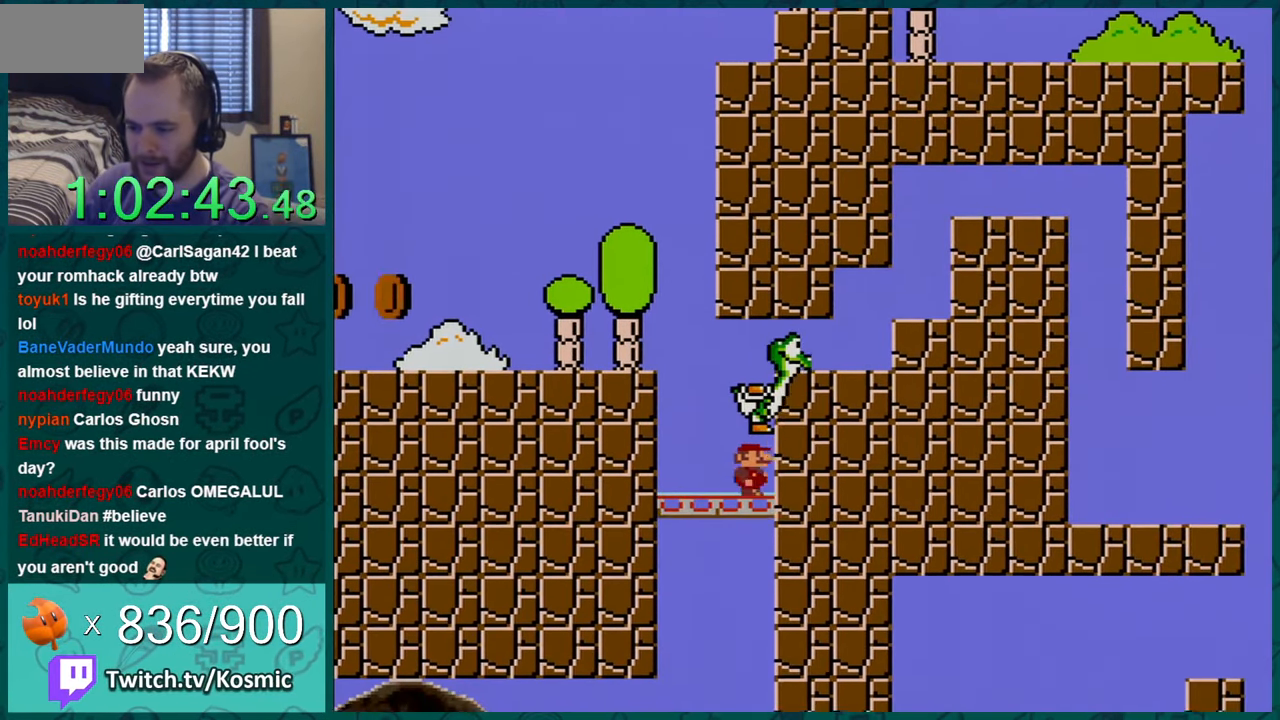
{"buttons": ["B", "DPAD_RIGHT"], "events": [[16, "B", "up"], [50, "B", "down"], [116, "B", "up"], [166, "B", "down"], [200, "B", "up"], [333, "B", "down"], [350, "B", "up"], [417, "B", "down"], [450, "B", "up"], [483, "B", "down"]]}
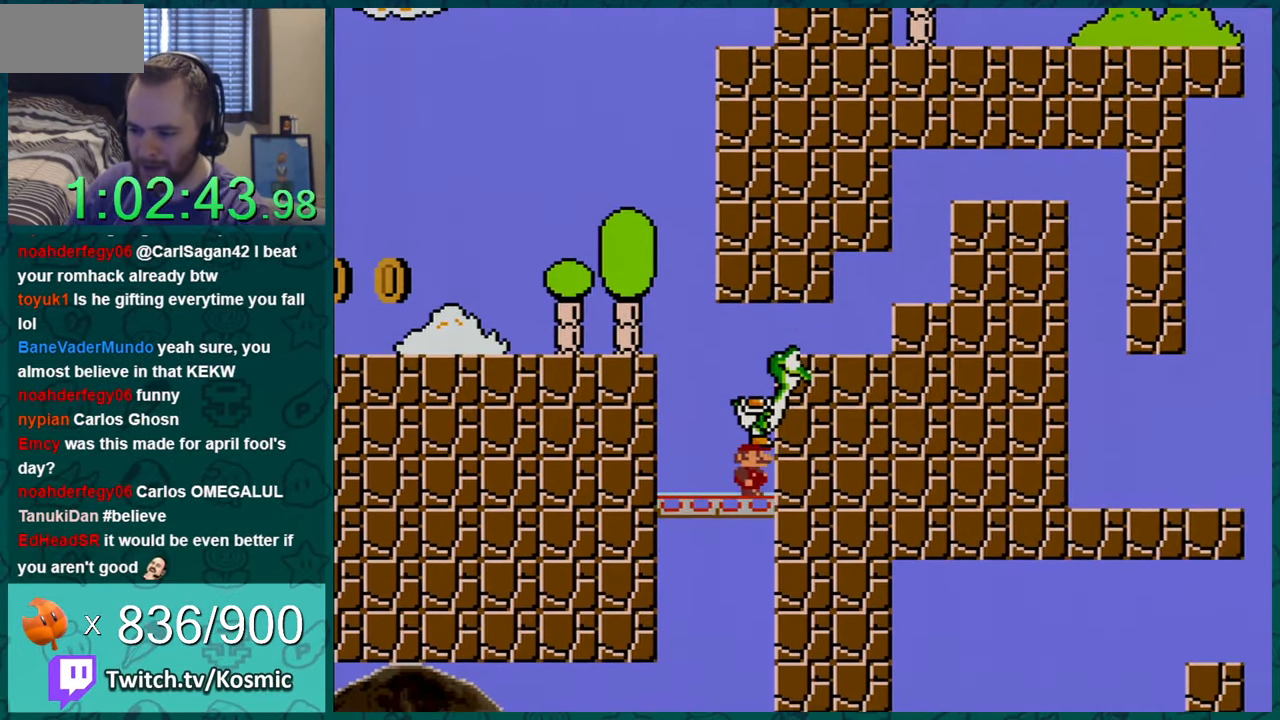
{"buttons": ["DPAD_RIGHT"], "events": [[16, "B", "up"], [33, "B", "down"], [99, "B", "up"], [133, "B", "down"], [200, "B", "up"], [233, "B", "down"], [266, "B", "up"], [283, "B", "down"], [316, "B", "up"], [383, "B", "down"], [416, "B", "up"], [450, "B", "down"], [500, "B", "up"]]}